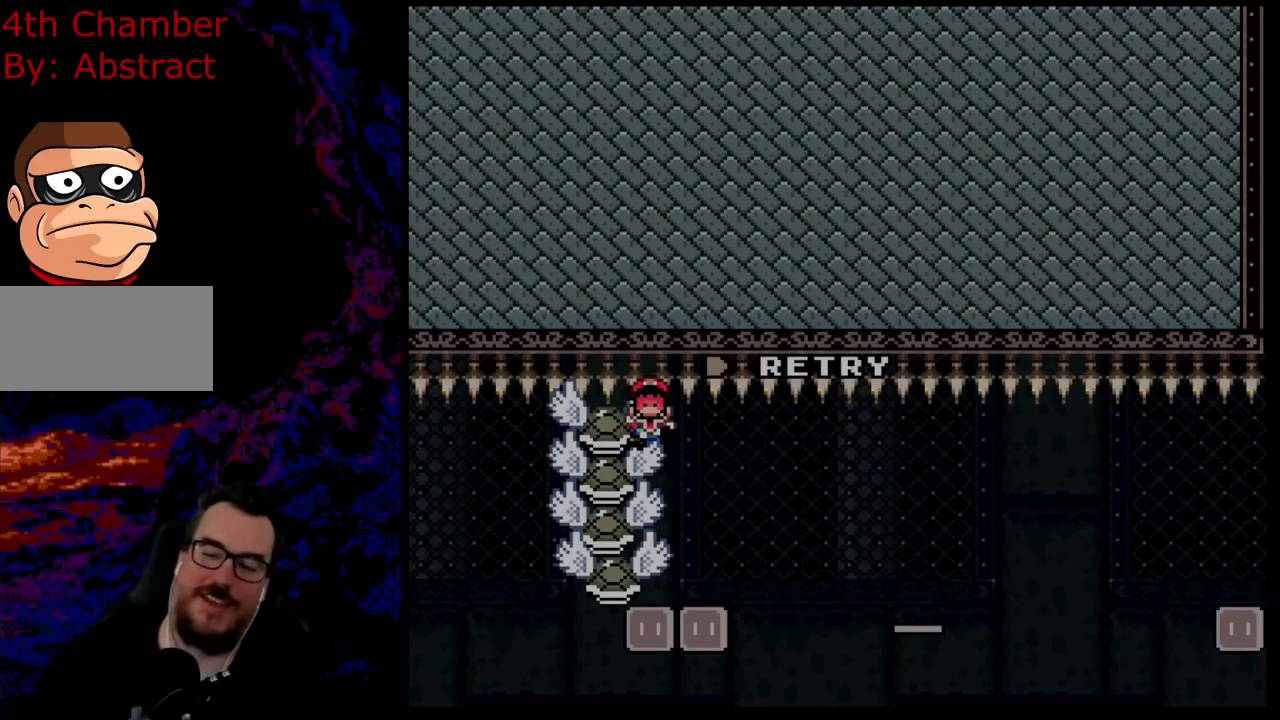
Gameplay with a controller (Nintendo layout); each line is a JSON object with the inputs held at the frame after it. "events" lists button and stick changes between this image and that frame as [ms after this image, input, new state], when the widget could be followed in between. Not read: L3 R3.
{"buttons": [], "events": [[50, "B", "down"], [166, "B", "up"], [233, "B", "down"], [383, "B", "up"]]}
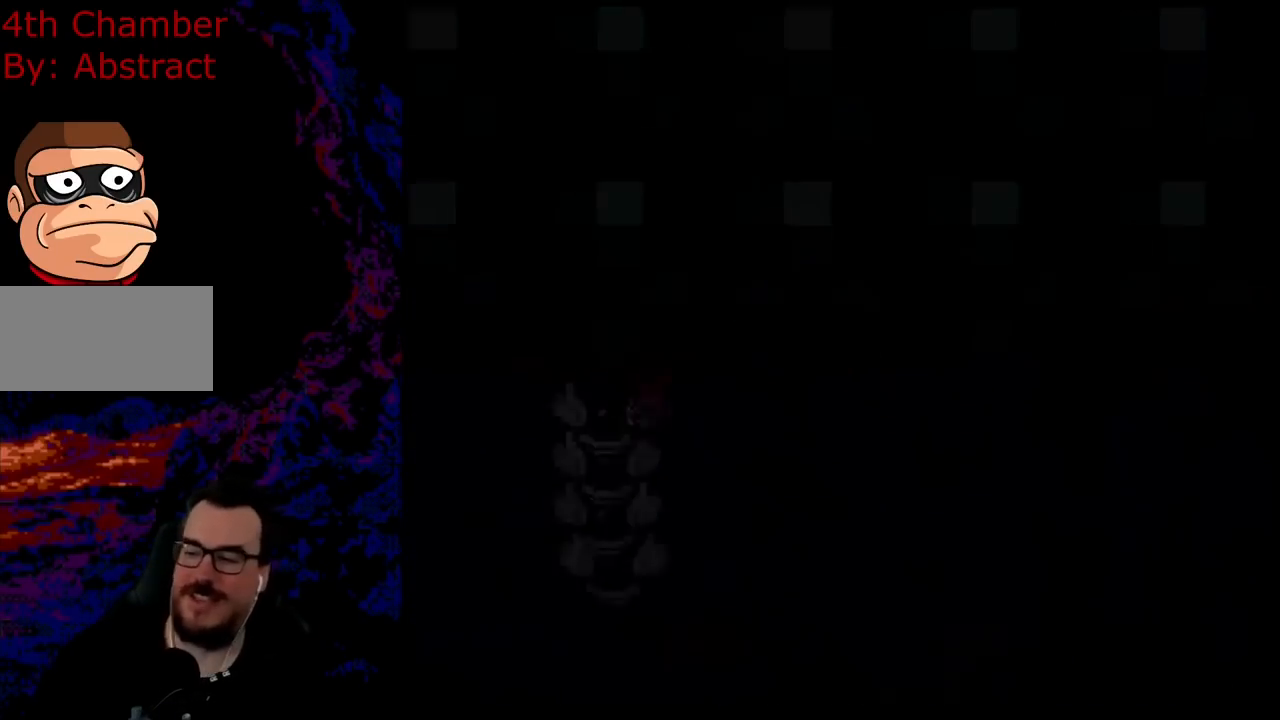
{"buttons": ["X"], "events": [[234, "X", "down"]]}
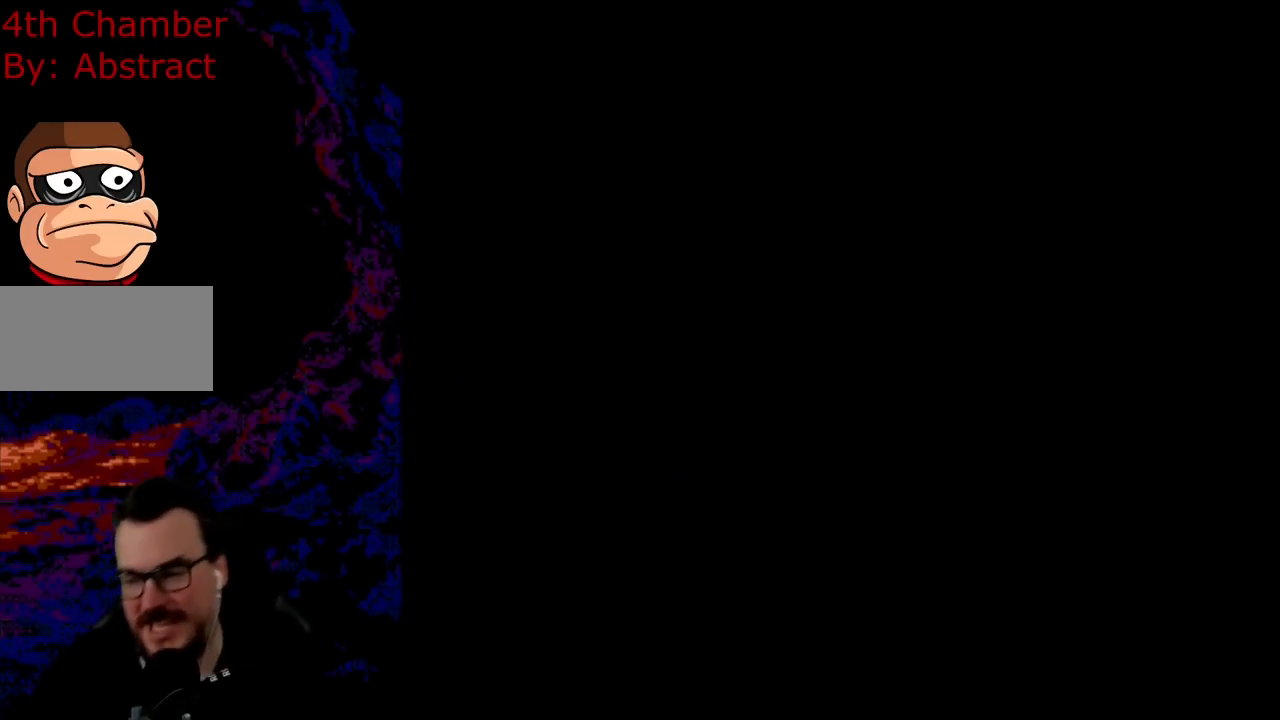
{"buttons": [], "events": [[317, "X", "up"]]}
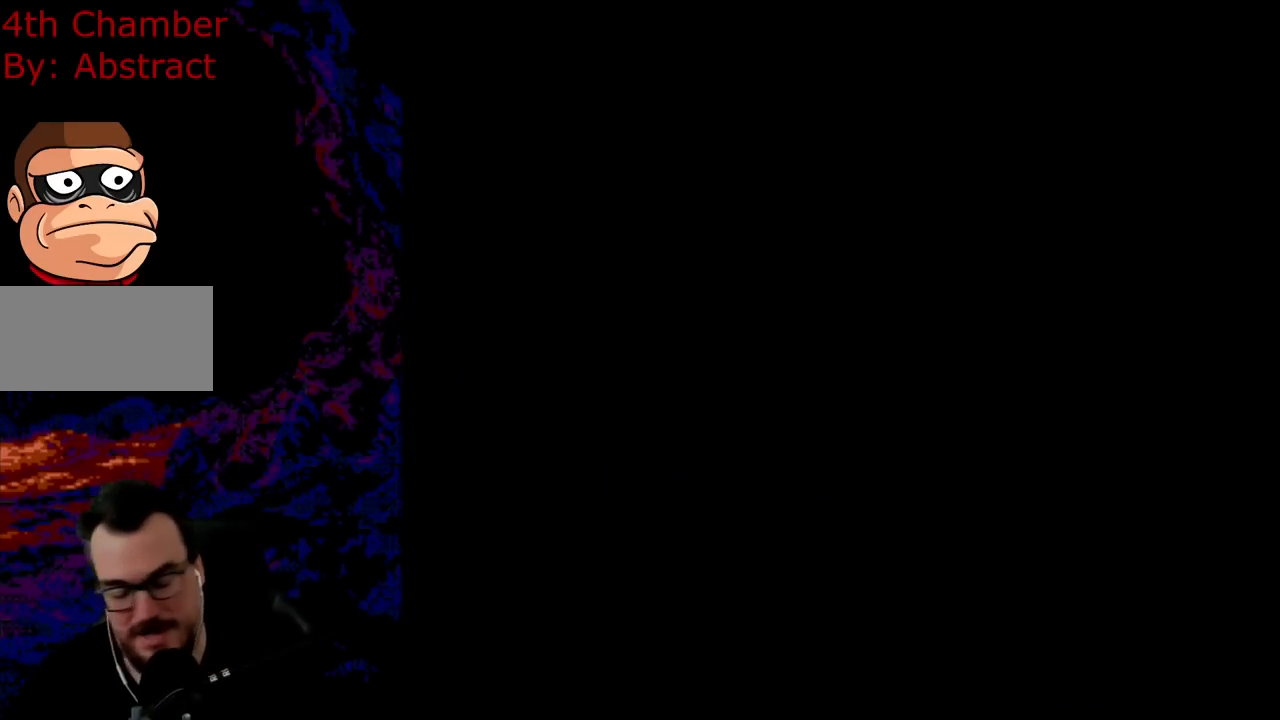
{"buttons": ["X", "DPAD_RIGHT"], "events": [[134, "DPAD_RIGHT", "down"], [200, "X", "down"]]}
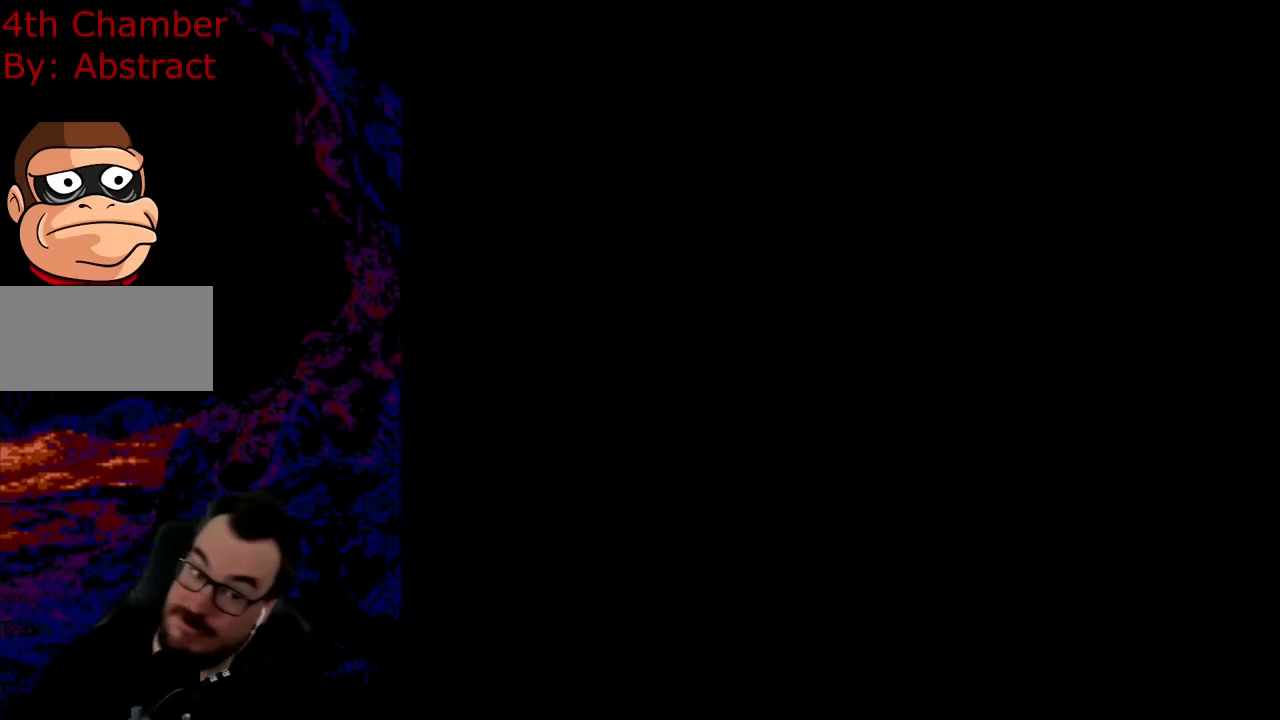
{"buttons": ["X", "DPAD_RIGHT"], "events": []}
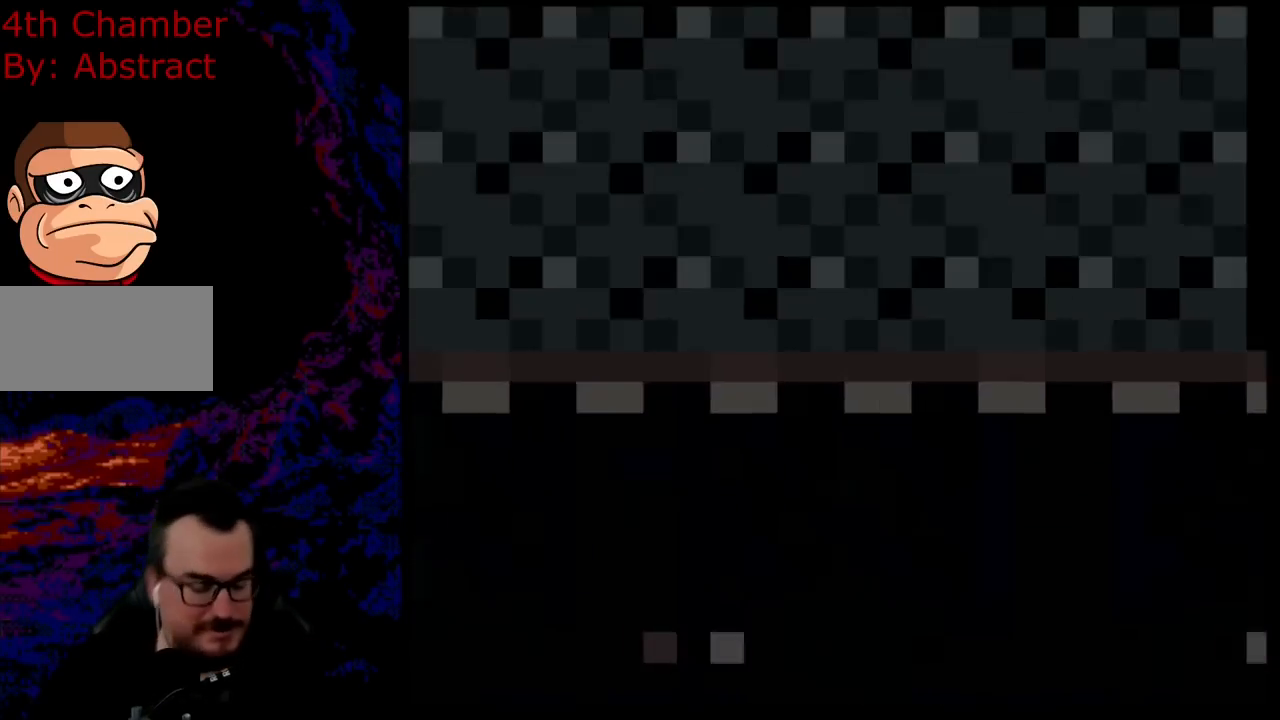
{"buttons": ["X", "DPAD_RIGHT"], "events": []}
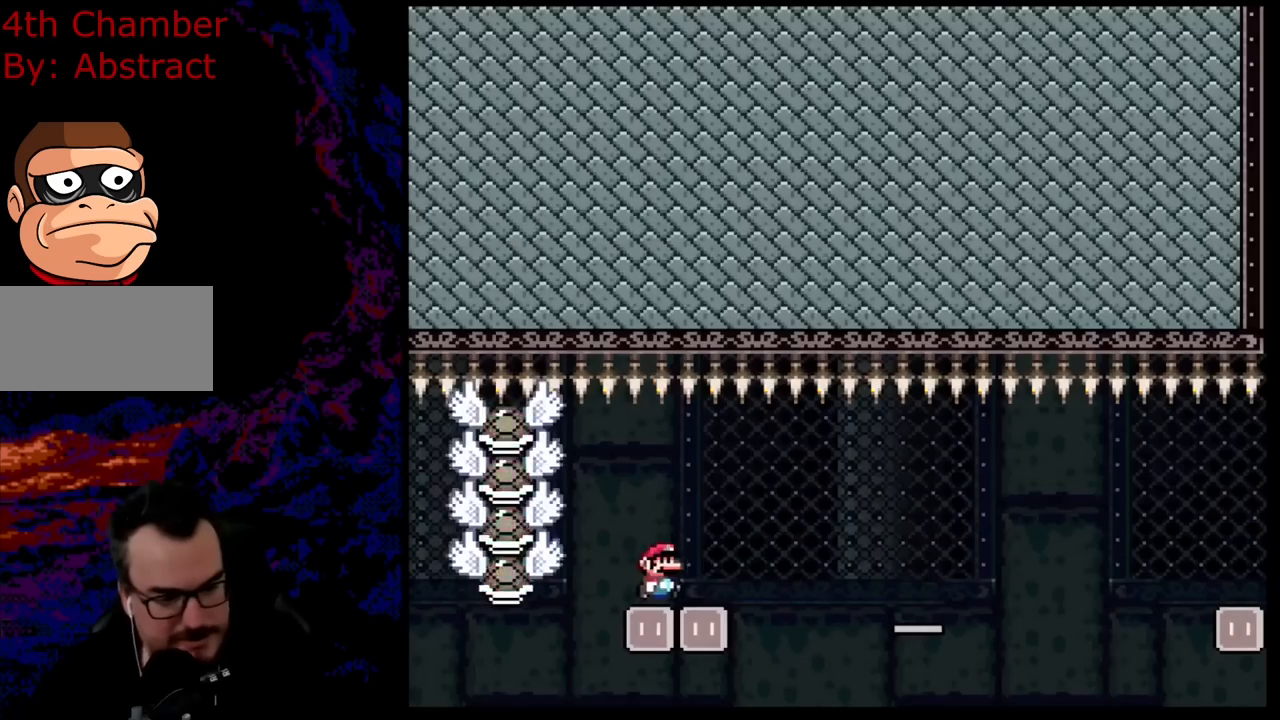
{"buttons": ["X", "DPAD_RIGHT"], "events": [[66, "A", "down"], [166, "A", "up"], [200, "X", "up"], [216, "X", "down"], [267, "A", "down"], [383, "R1", "down"], [400, "A", "up"], [450, "R1", "up"]]}
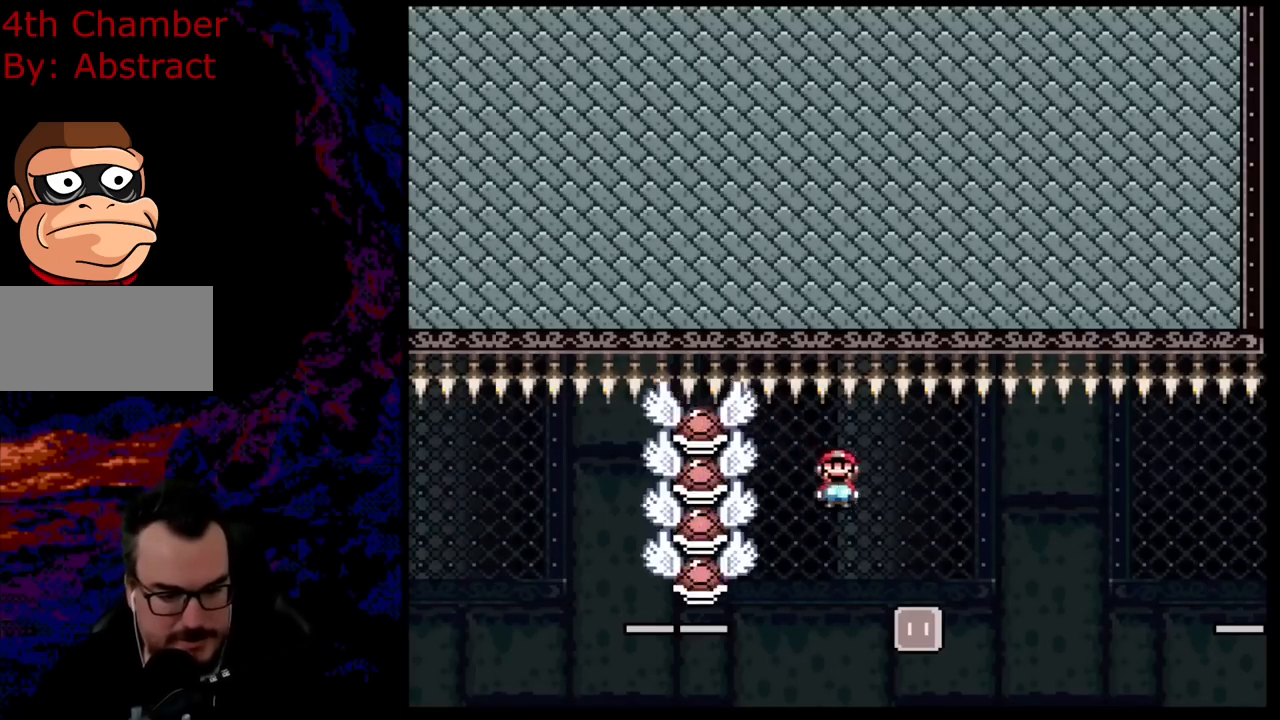
{"buttons": ["A", "X", "DPAD_RIGHT"], "events": [[234, "A", "down"], [300, "A", "up"], [434, "A", "down"]]}
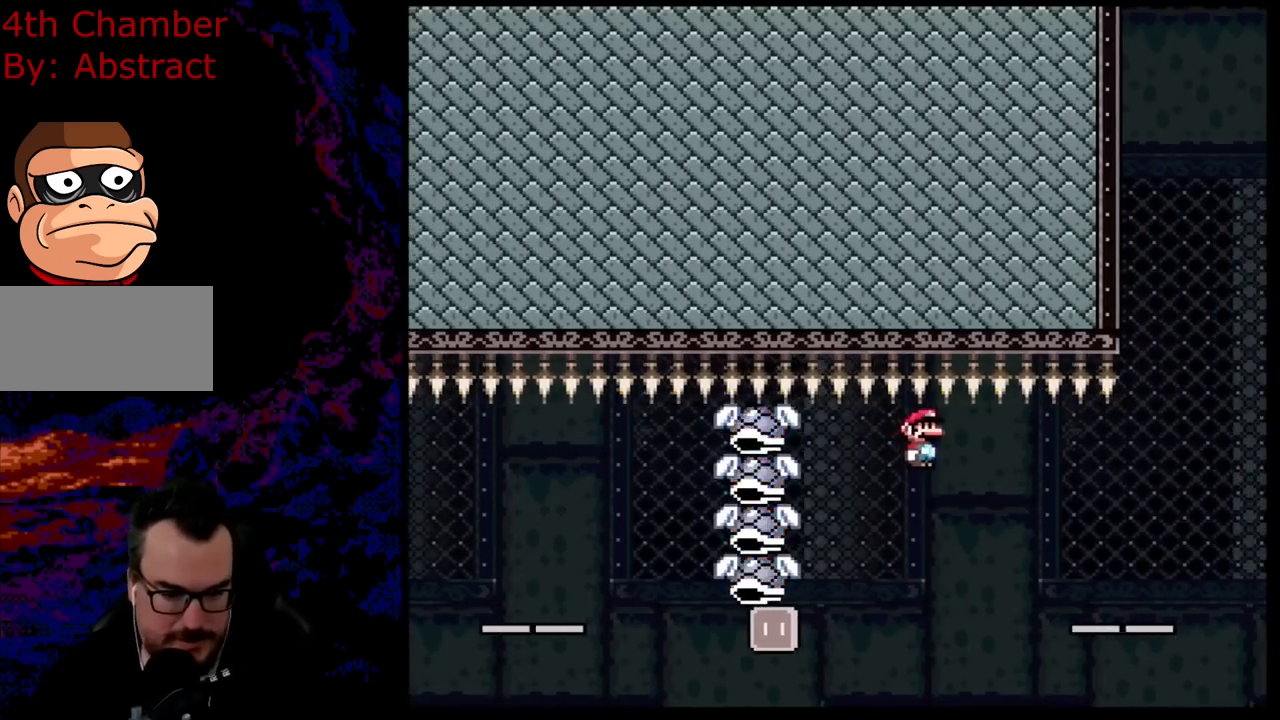
{"buttons": ["X", "DPAD_RIGHT"], "events": [[50, "R1", "down"], [267, "A", "up"], [283, "R1", "up"], [317, "X", "up"], [333, "X", "down"]]}
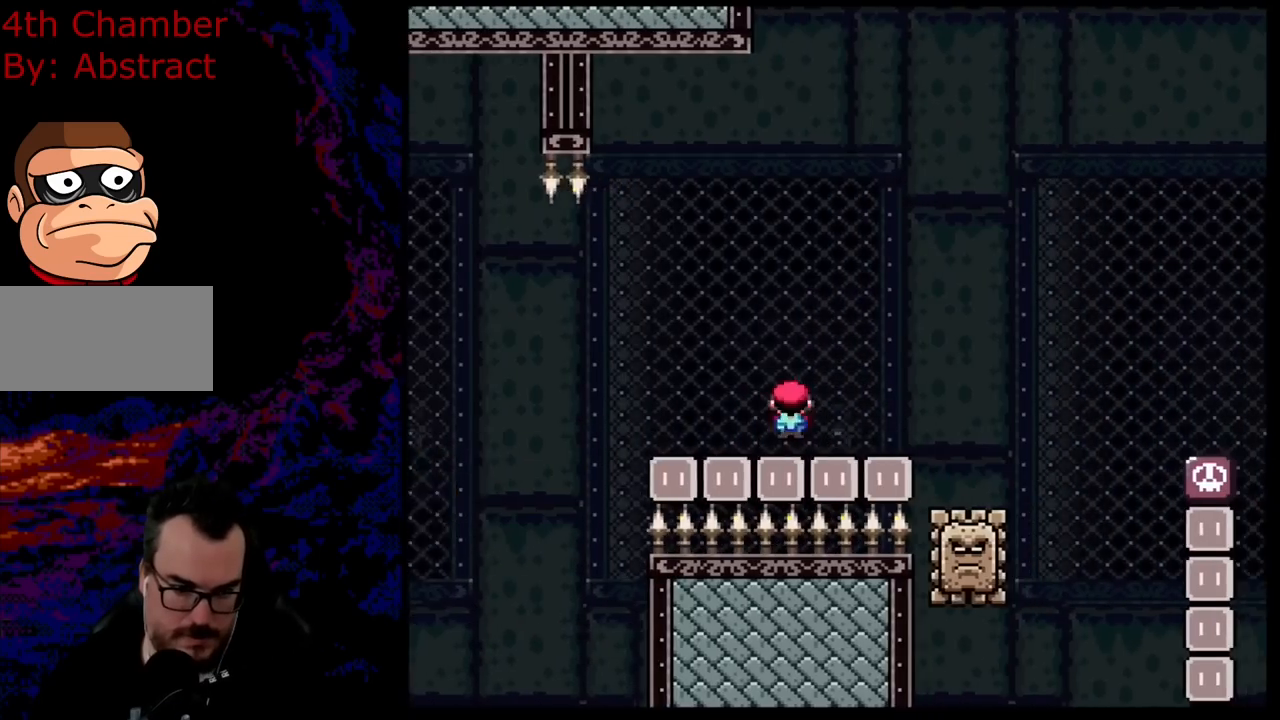
{"buttons": ["X", "DPAD_RIGHT"], "events": [[17, "A", "down"], [84, "A", "up"], [217, "A", "down"], [317, "A", "up"]]}
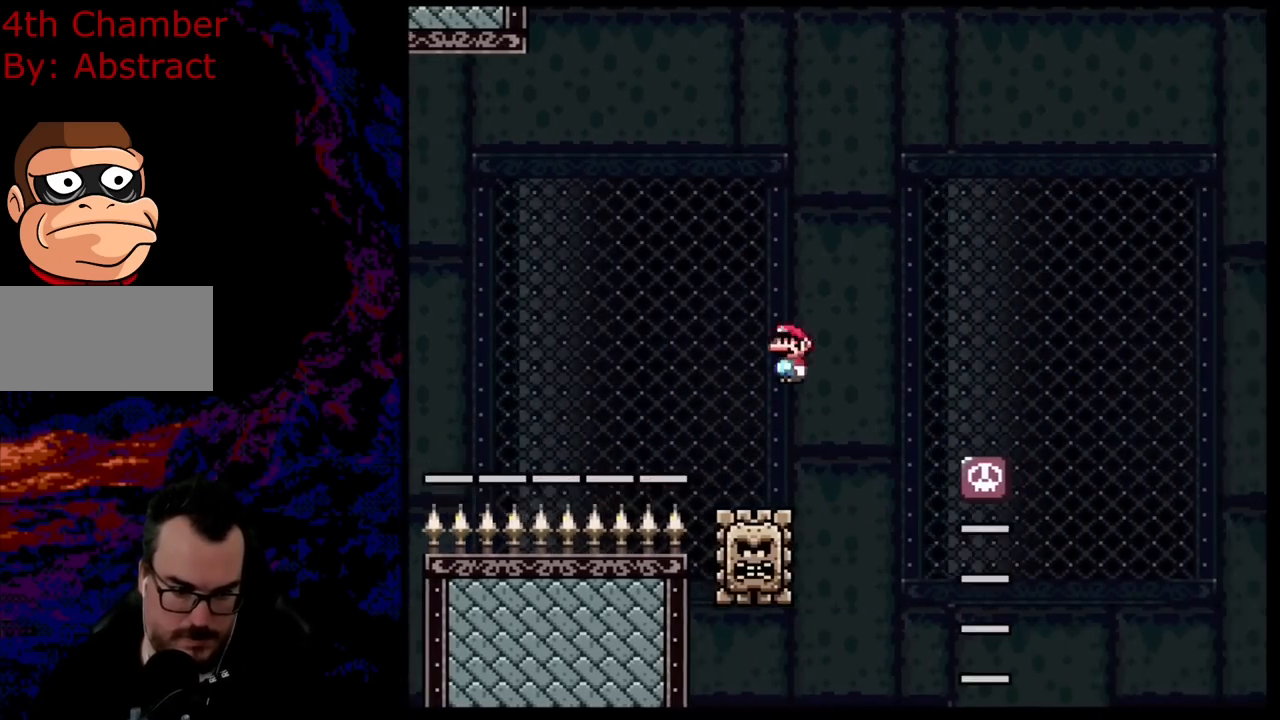
{"buttons": ["X", "DPAD_RIGHT"], "events": [[16, "A", "down"], [16, "R1", "down"], [50, "DPAD_DOWN", "down"], [66, "DPAD_LEFT", "down"], [66, "DPAD_RIGHT", "up"], [83, "R1", "up"], [100, "DPAD_DOWN", "up"], [100, "DPAD_LEFT", "up"], [100, "DPAD_RIGHT", "down"], [183, "DPAD_DOWN", "down"], [267, "DPAD_DOWN", "up"], [467, "A", "up"]]}
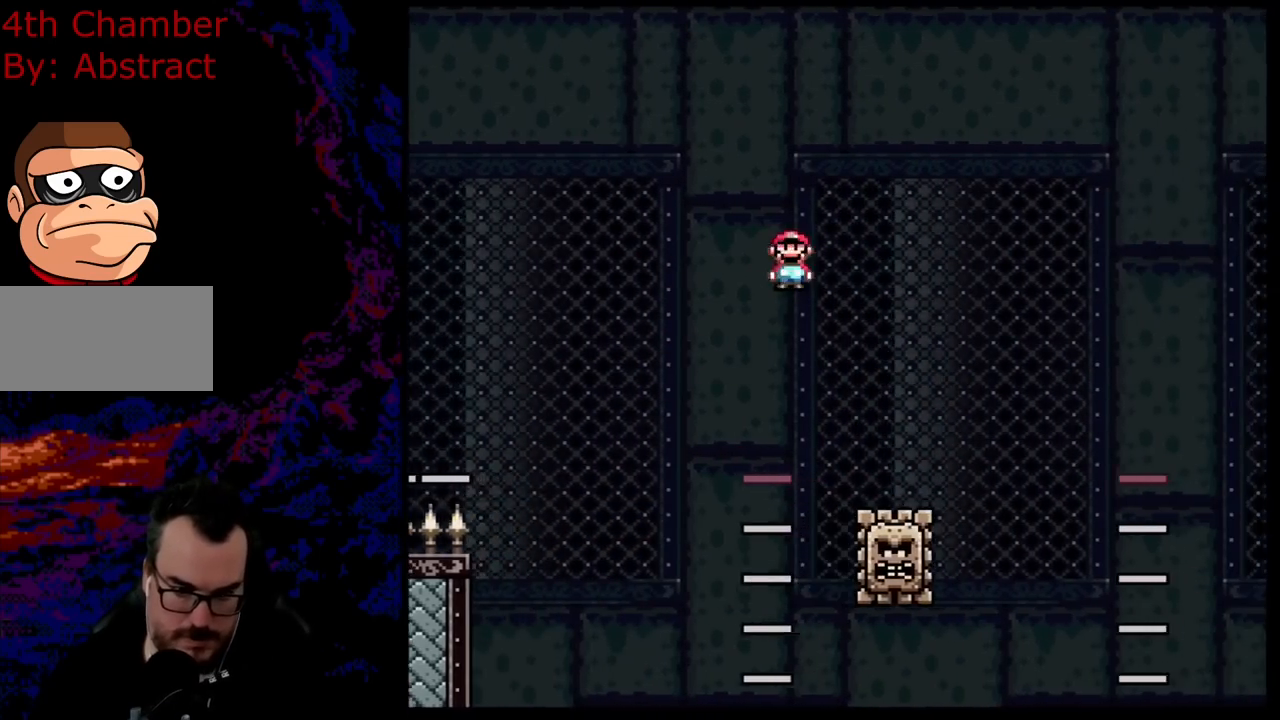
{"buttons": ["A", "X", "DPAD_LEFT"], "events": [[17, "A", "down"], [33, "R1", "down"], [234, "R1", "up"], [300, "A", "up"], [484, "A", "down"], [484, "DPAD_LEFT", "down"], [484, "DPAD_RIGHT", "up"]]}
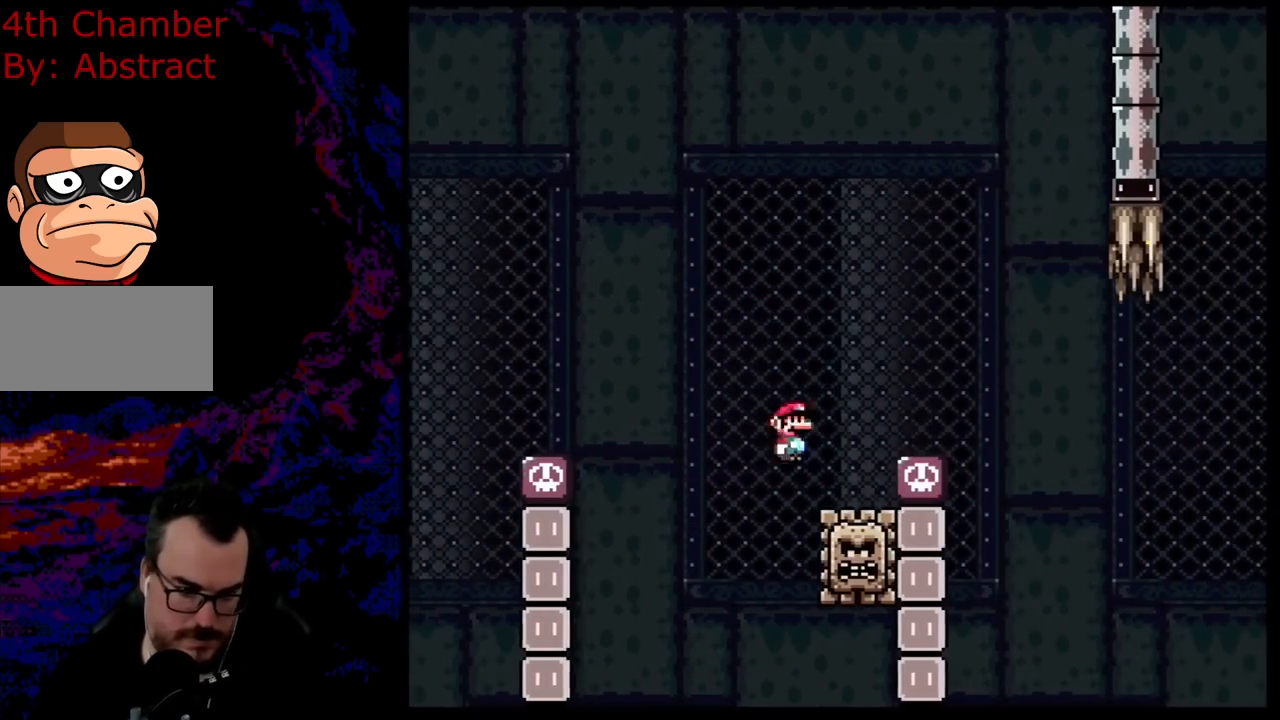
{"buttons": ["A", "X"], "events": [[50, "DPAD_UP", "down"], [66, "DPAD_LEFT", "up"], [66, "DPAD_RIGHT", "down"], [66, "DPAD_UP", "up"], [233, "DPAD_LEFT", "down"], [233, "DPAD_RIGHT", "up"], [383, "DPAD_LEFT", "up"]]}
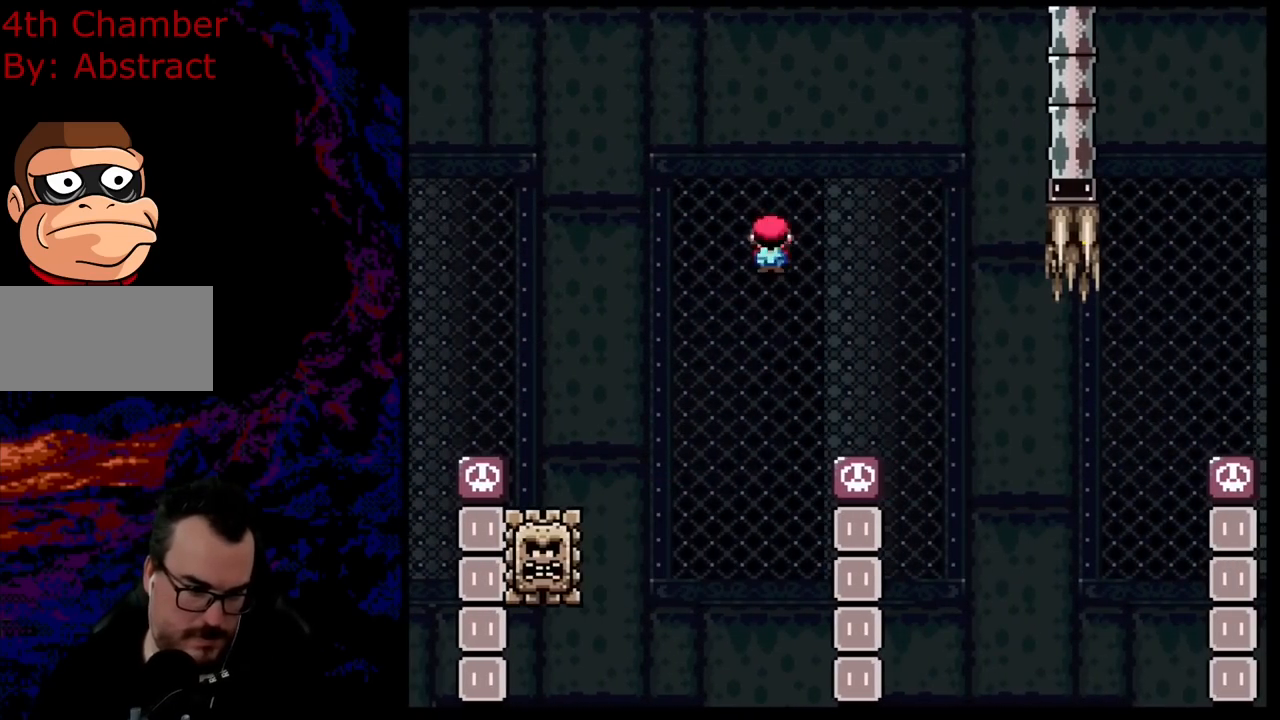
{"buttons": ["A", "X", "DPAD_RIGHT"], "events": [[33, "DPAD_LEFT", "down"], [100, "A", "up"], [250, "DPAD_LEFT", "up"], [300, "DPAD_RIGHT", "down"], [350, "A", "down"]]}
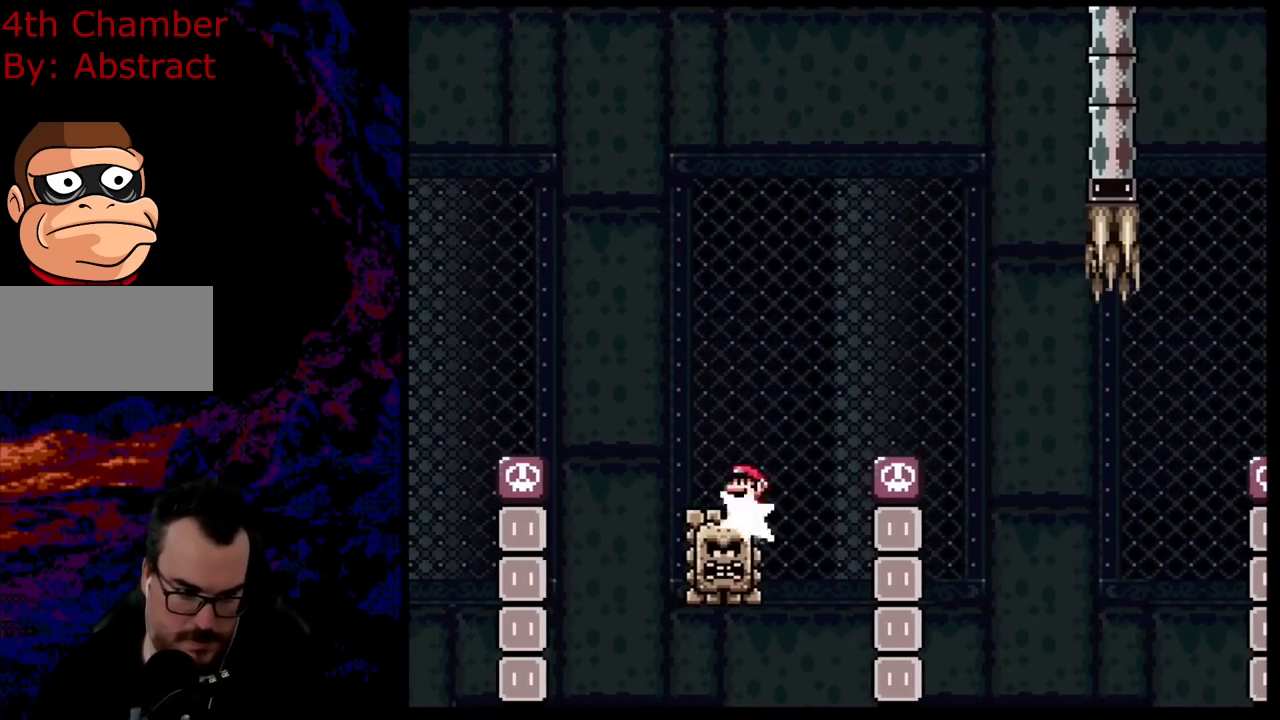
{"buttons": ["A", "X", "DPAD_RIGHT"], "events": [[66, "R1", "down"], [467, "R1", "up"]]}
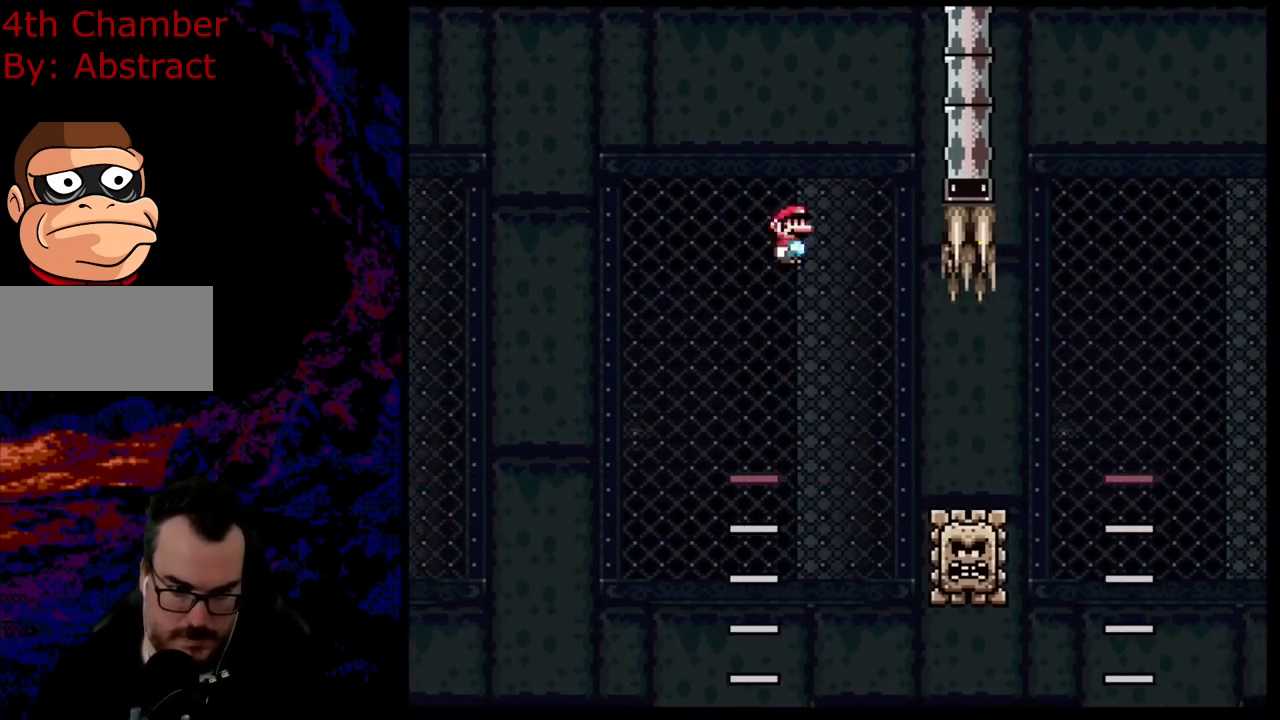
{"buttons": ["A", "X", "DPAD_RIGHT"], "events": [[84, "R1", "down"], [234, "R1", "up"], [317, "A", "up"], [384, "DPAD_DOWN", "down"], [401, "DPAD_LEFT", "down"], [401, "DPAD_RIGHT", "up"], [417, "A", "down"], [417, "DPAD_DOWN", "up"], [451, "DPAD_LEFT", "up"], [451, "DPAD_RIGHT", "down"]]}
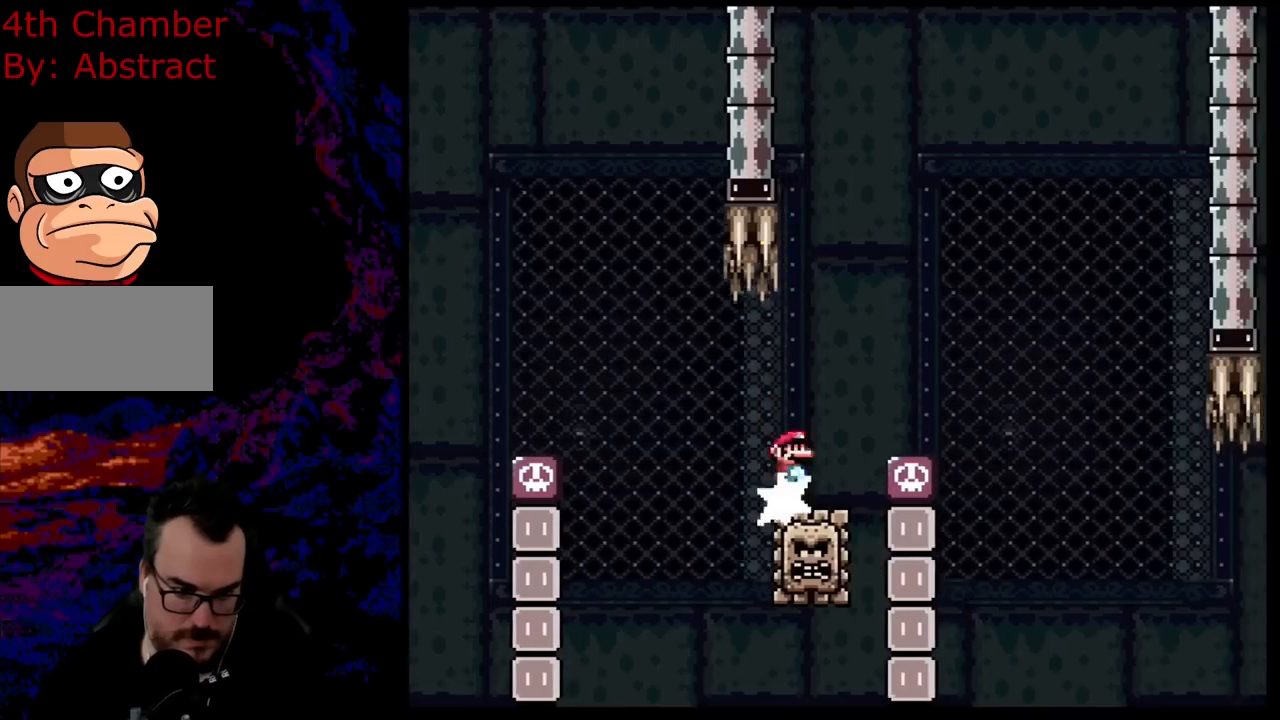
{"buttons": ["A", "X", "DPAD_LEFT"], "events": [[200, "A", "up"], [200, "DPAD_LEFT", "down"], [200, "DPAD_RIGHT", "up"], [284, "A", "down"], [334, "DPAD_LEFT", "up"], [467, "DPAD_LEFT", "down"]]}
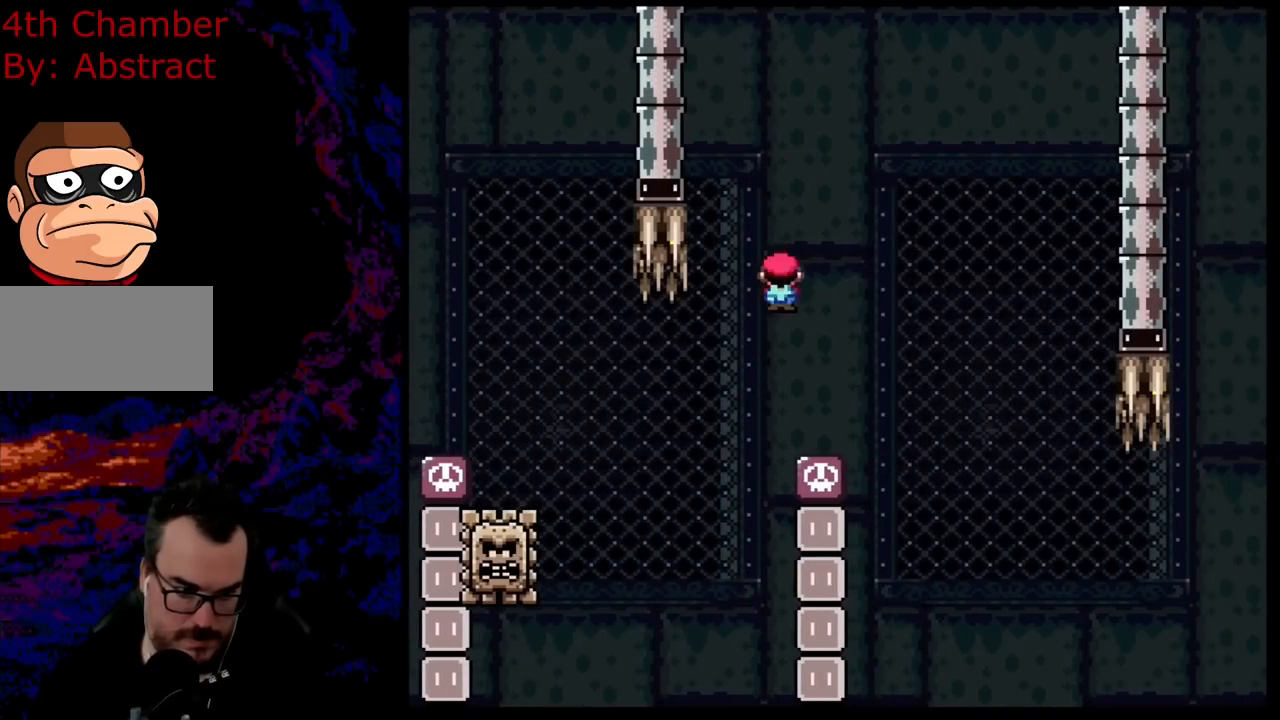
{"buttons": ["A", "X", "DPAD_RIGHT"], "events": [[184, "DPAD_LEFT", "up"], [334, "DPAD_RIGHT", "down"]]}
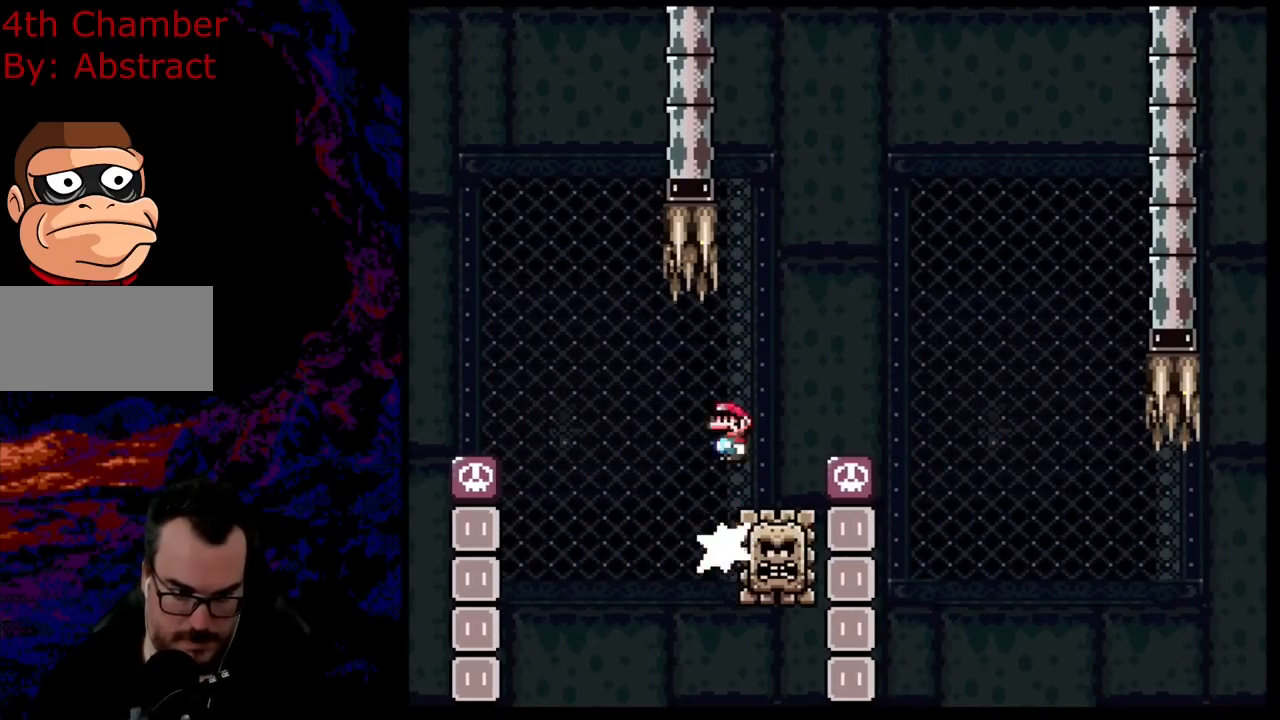
{"buttons": ["A", "X", "DPAD_RIGHT"], "events": [[50, "R1", "down"], [267, "R1", "up"]]}
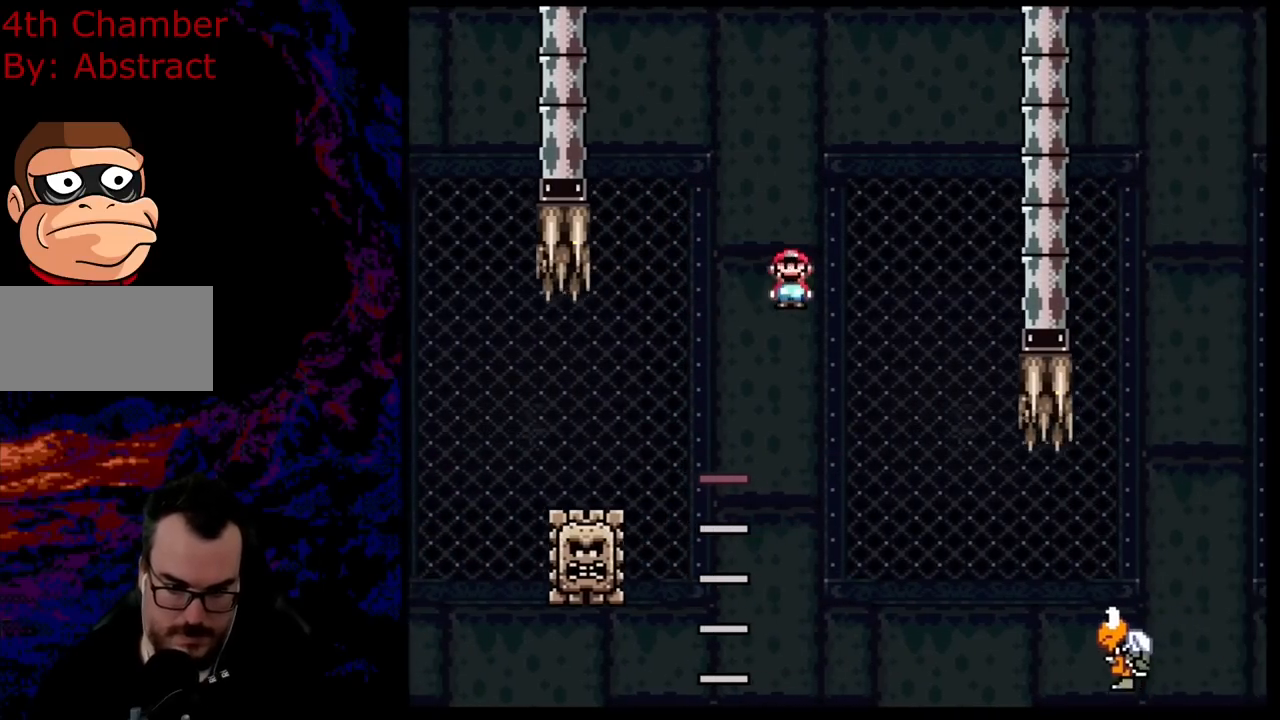
{"buttons": ["B", "Y", "DPAD_RIGHT"], "events": [[167, "A", "up"], [201, "Y", "down"], [251, "B", "down"], [251, "X", "up"]]}
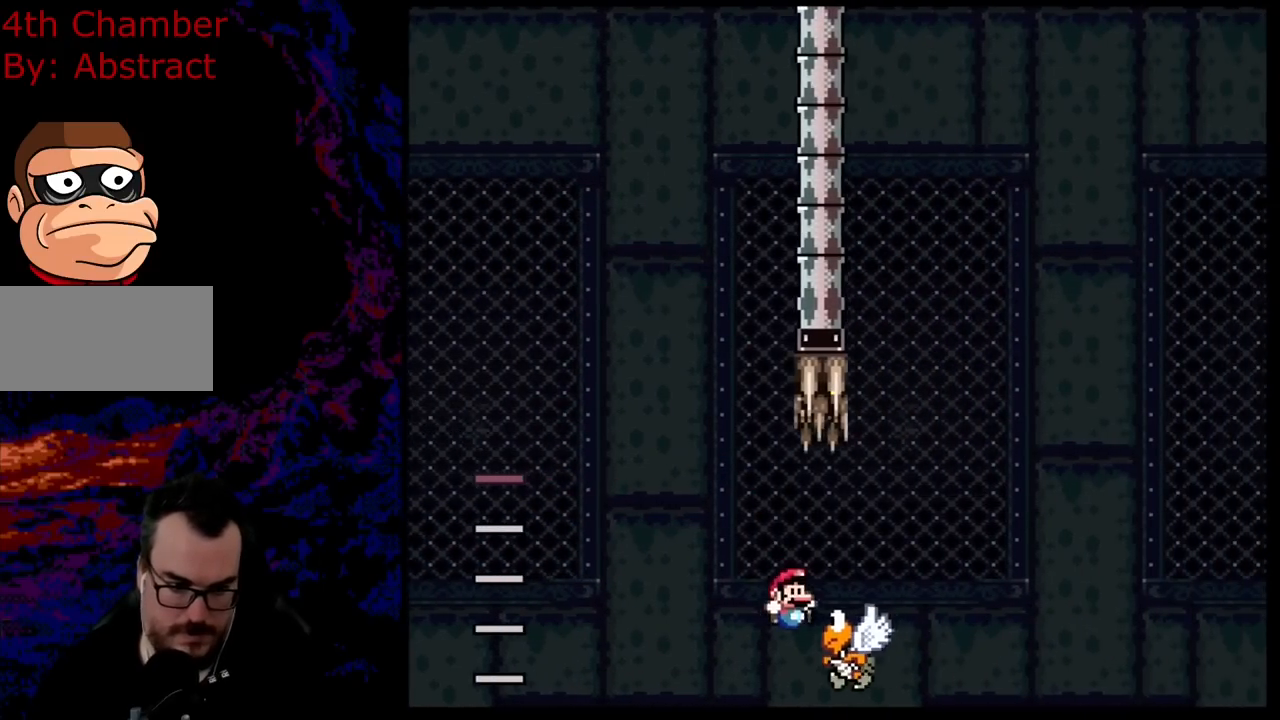
{"buttons": ["B", "Y", "DPAD_RIGHT"], "events": []}
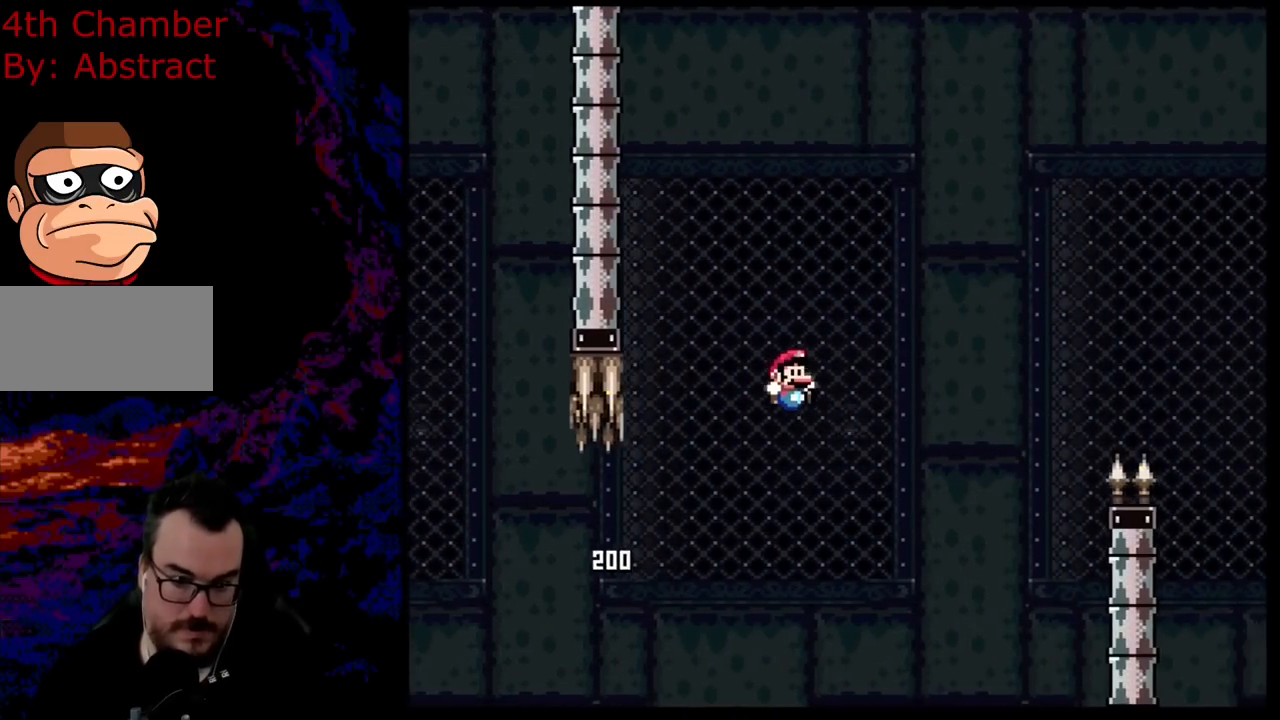
{"buttons": ["B", "Y", "DPAD_RIGHT"], "events": []}
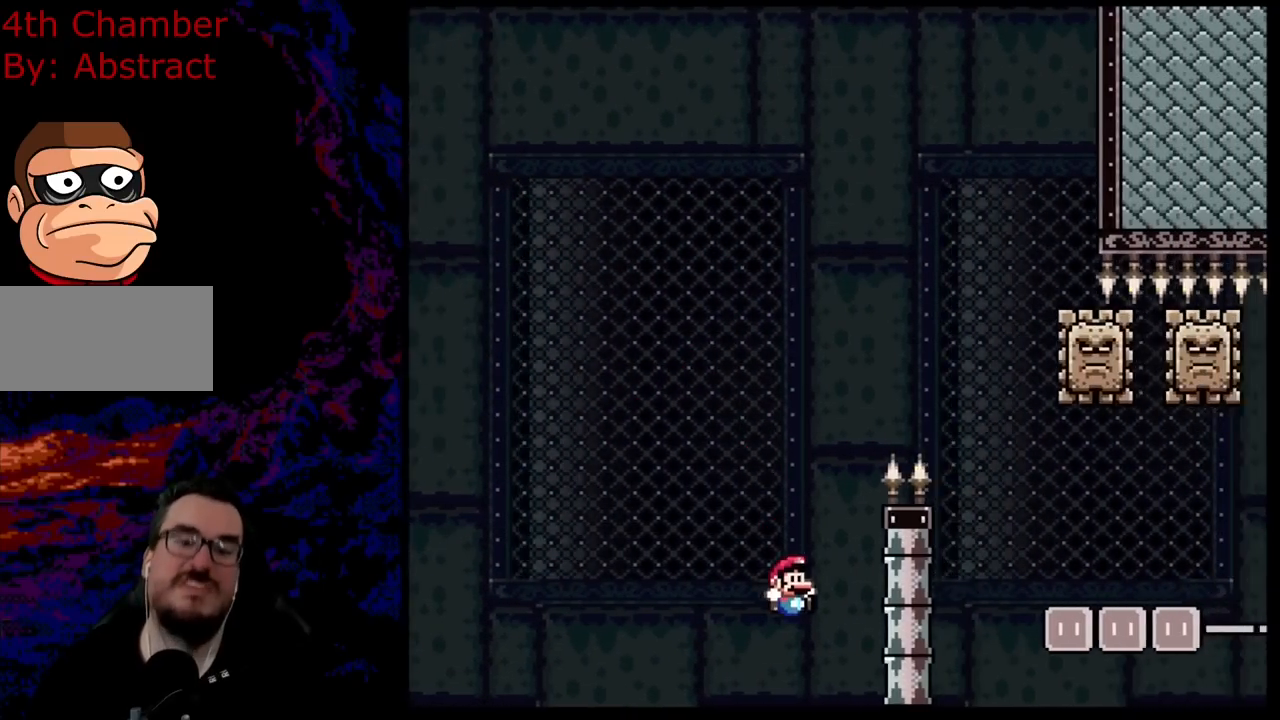
{"buttons": [], "events": [[217, "B", "up"], [217, "DPAD_RIGHT", "up"], [334, "Y", "up"]]}